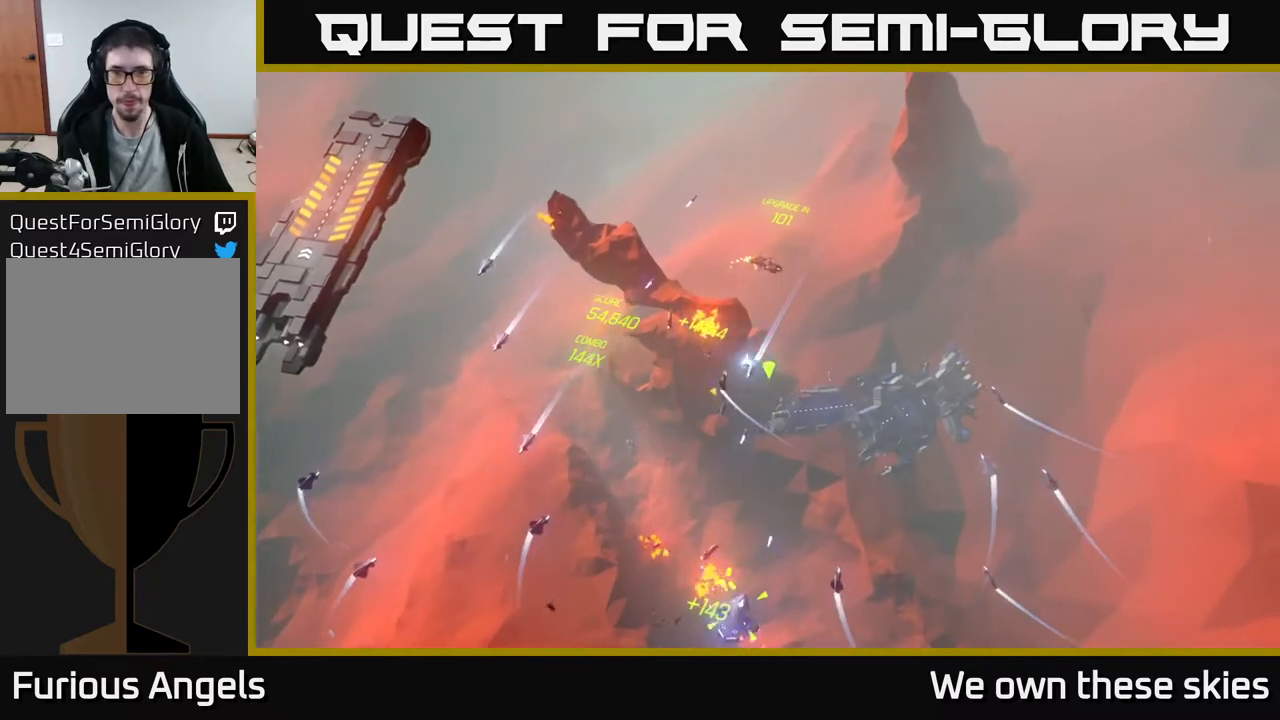
Gameplay with a controller (Xbox layout); each line is a JSON object with the inputs held at the frame after it. "events" lists button and stick changes between this image and that frame as [ms after this image, input, new state], when the widget could be followed in between. Not read: right_stick.
{"buttons": [], "left_stick": "down-right", "events": [[200, "left_stick", "down"], [367, "left_stick", "down-right"]]}
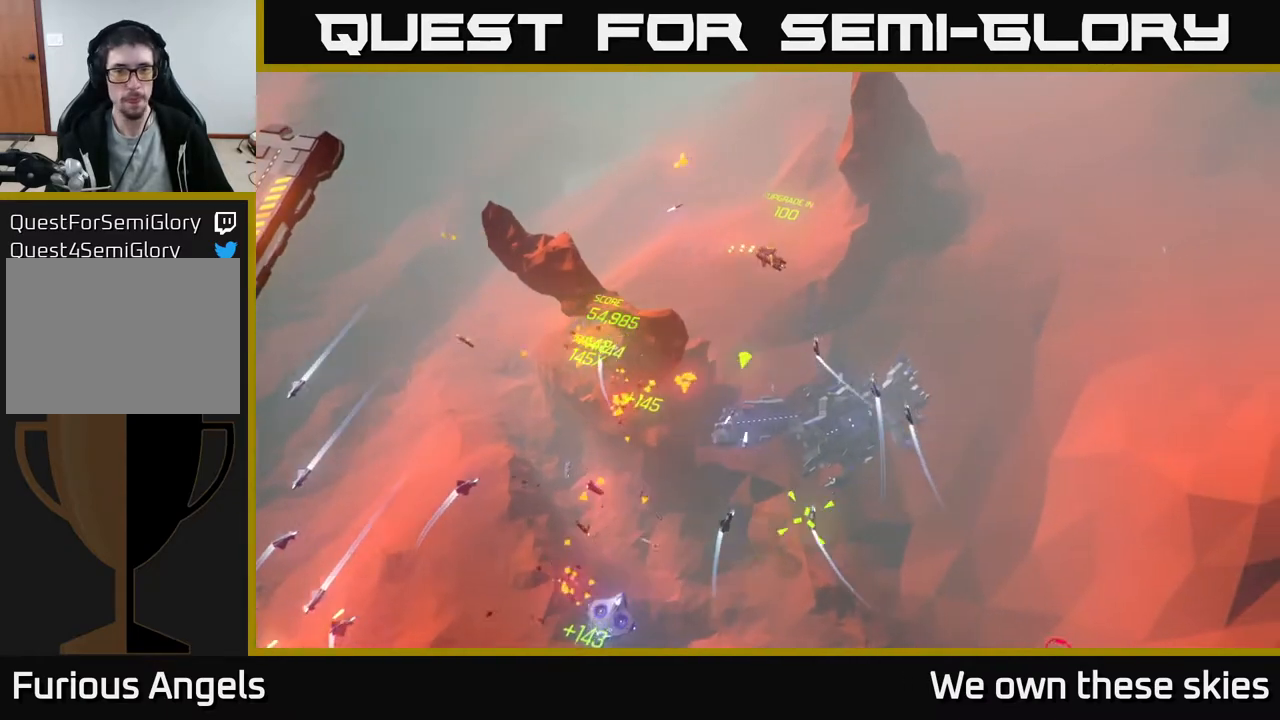
{"buttons": [], "left_stick": "down", "events": [[17, "left_stick", "center"], [183, "left_stick", "down-right"], [350, "left_stick", "down"]]}
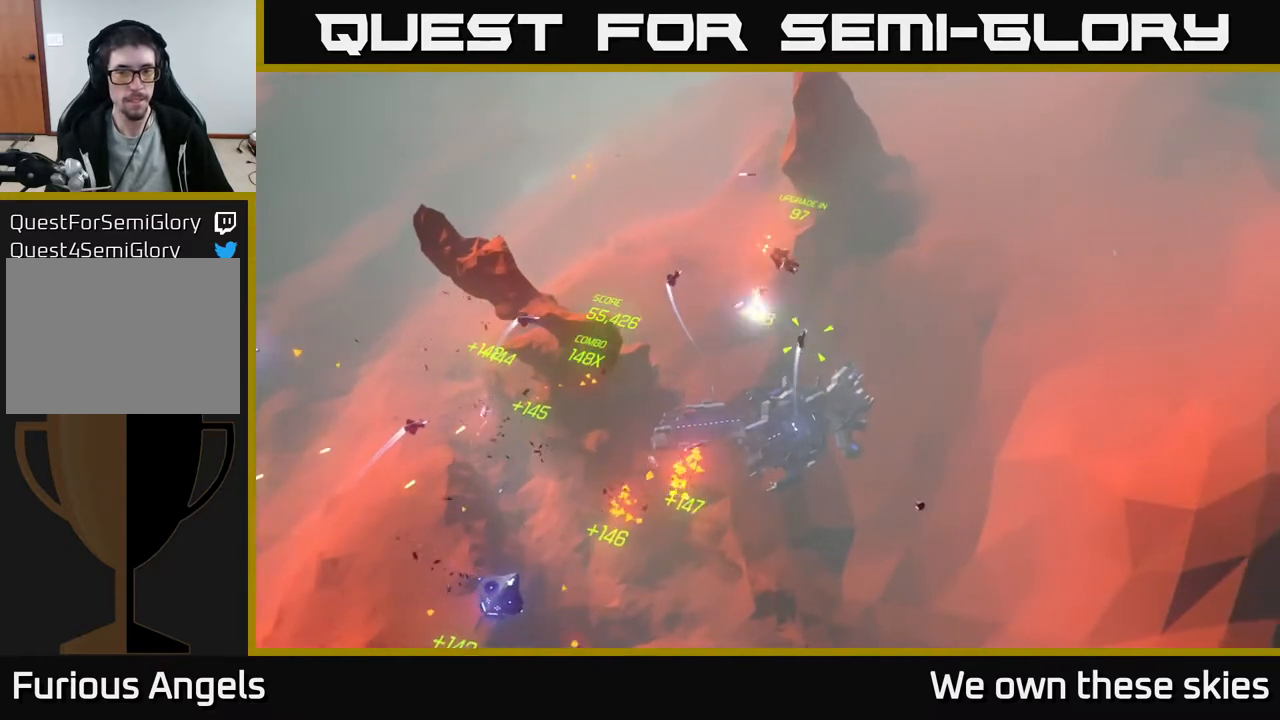
{"buttons": [], "left_stick": "up-right", "events": [[67, "left_stick", "down-left"], [233, "left_stick", "down-right"], [300, "left_stick", "up-right"]]}
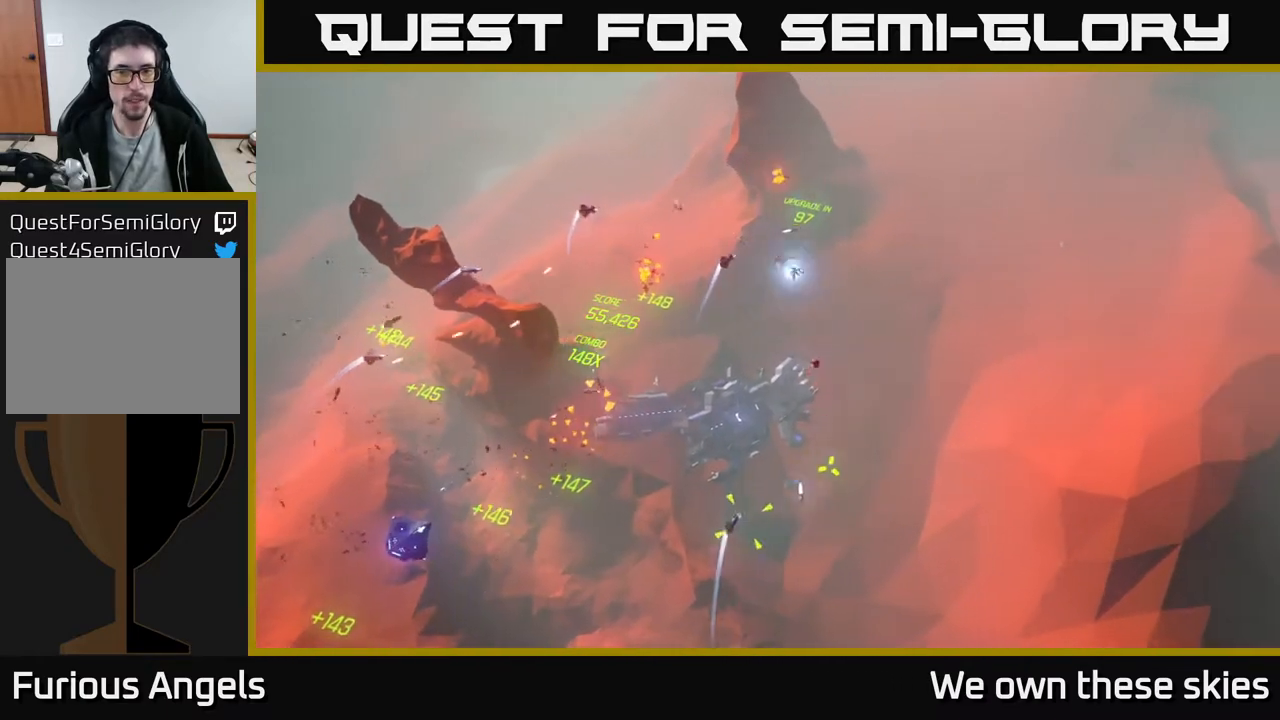
{"buttons": [], "left_stick": "down", "events": [[33, "left_stick", "right"], [133, "left_stick", "down-right"], [417, "left_stick", "down"]]}
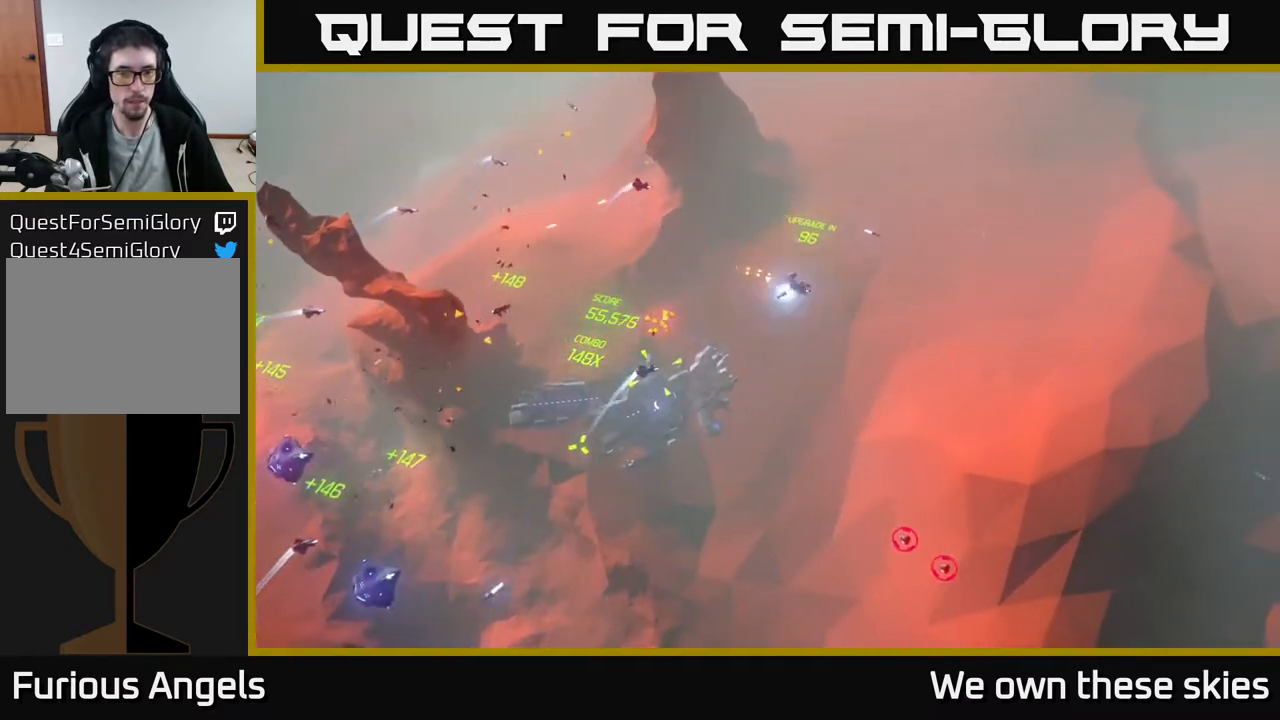
{"buttons": [], "left_stick": "down", "events": [[33, "left_stick", "down-left"], [483, "left_stick", "down"]]}
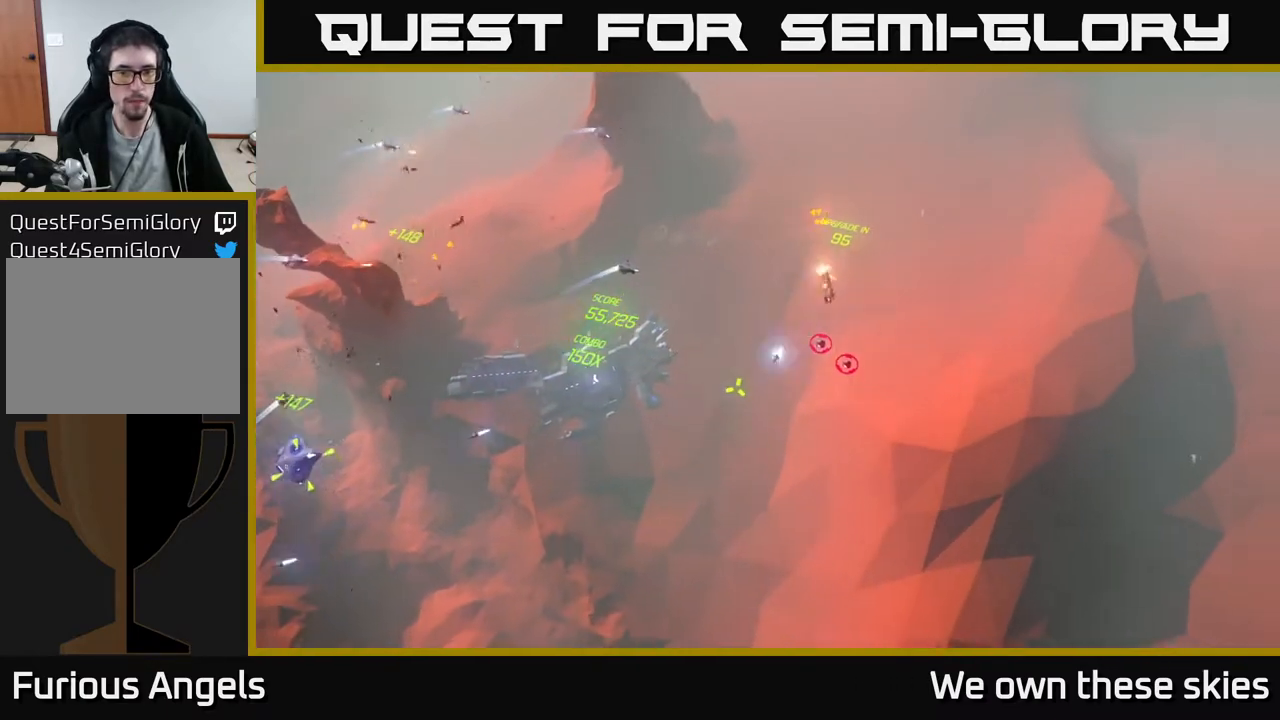
{"buttons": [], "left_stick": "down-left", "events": [[400, "left_stick", "down-left"]]}
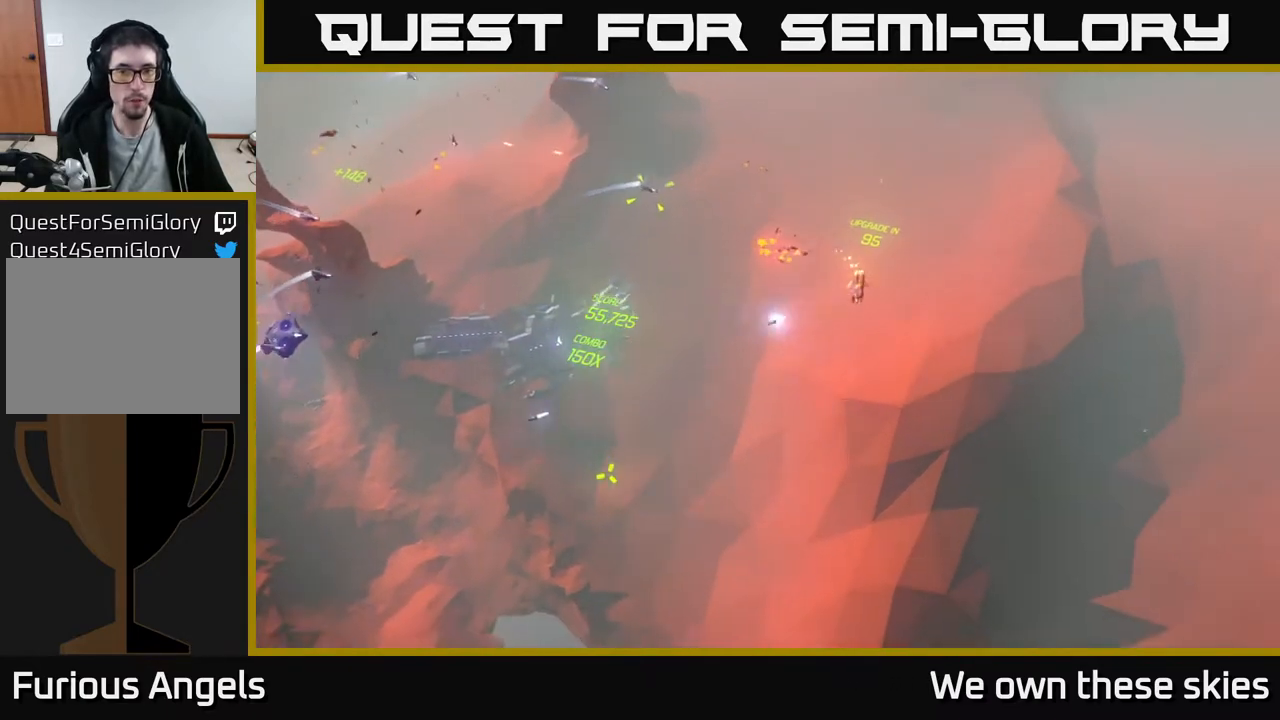
{"buttons": [], "left_stick": "down", "events": [[383, "left_stick", "down"]]}
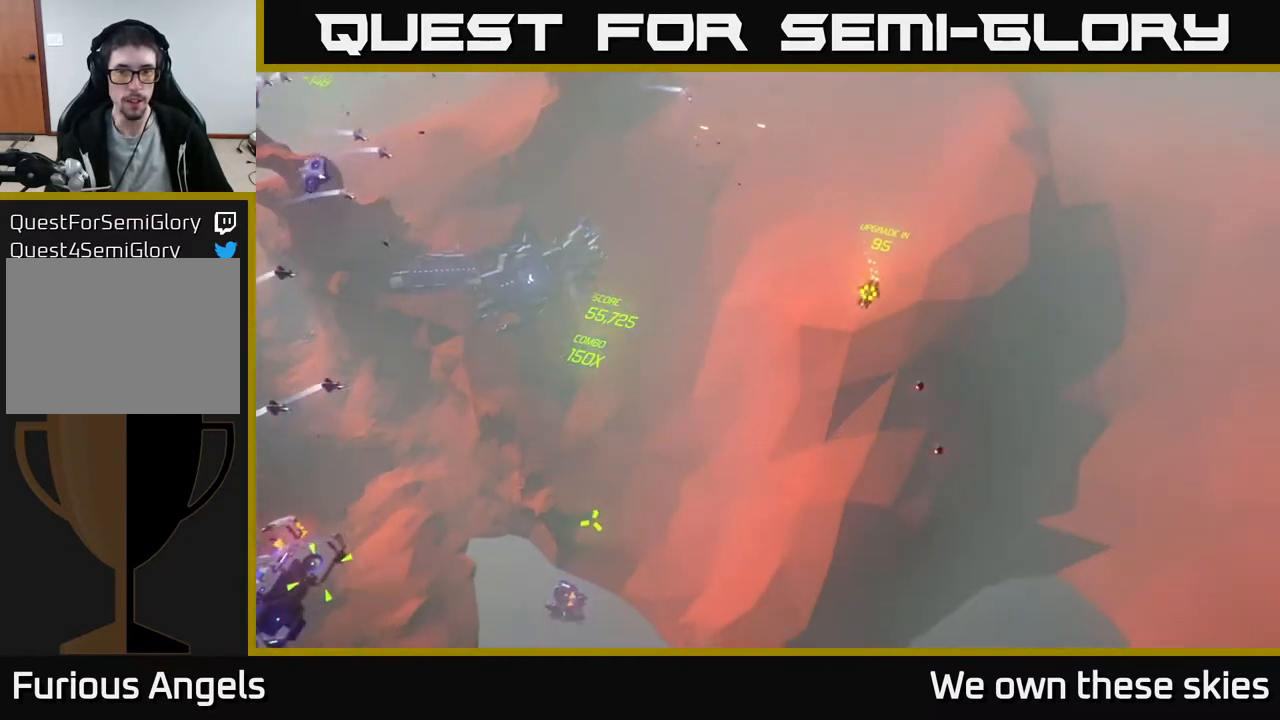
{"buttons": [], "left_stick": "left", "events": [[200, "left_stick", "down-left"], [467, "left_stick", "left"]]}
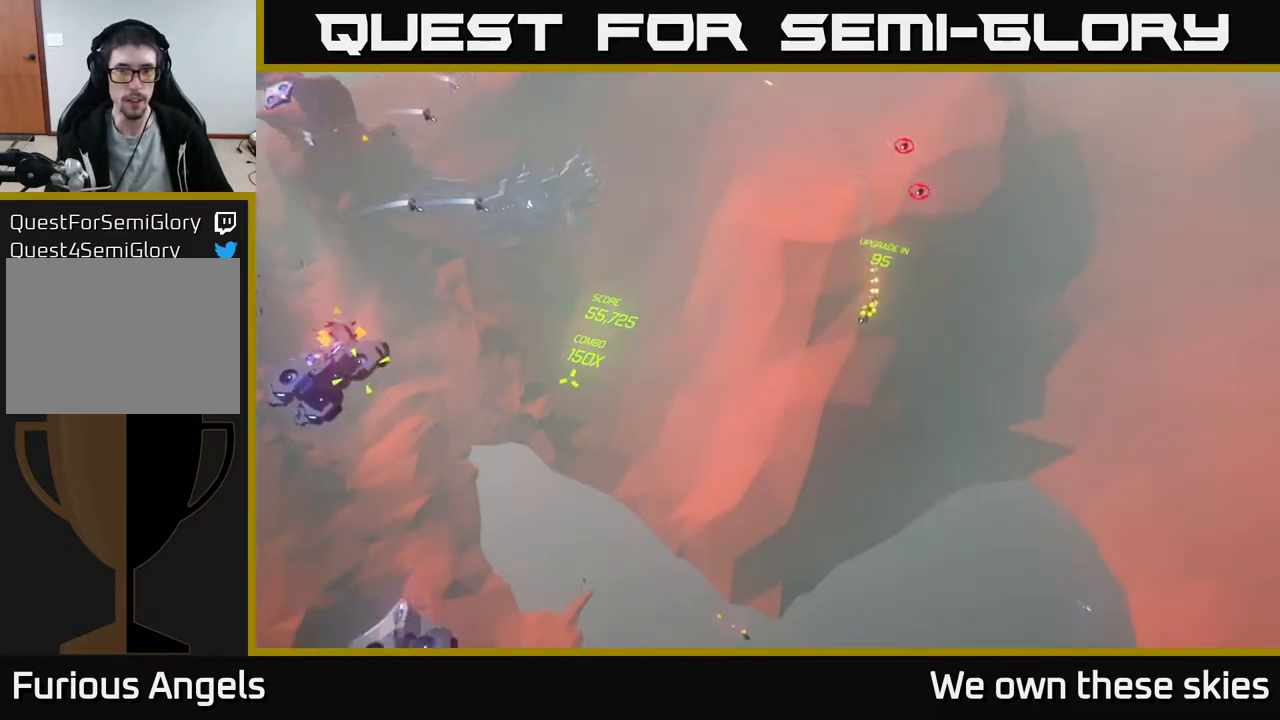
{"buttons": [], "left_stick": "up", "events": [[233, "left_stick", "up-left"], [433, "left_stick", "up"]]}
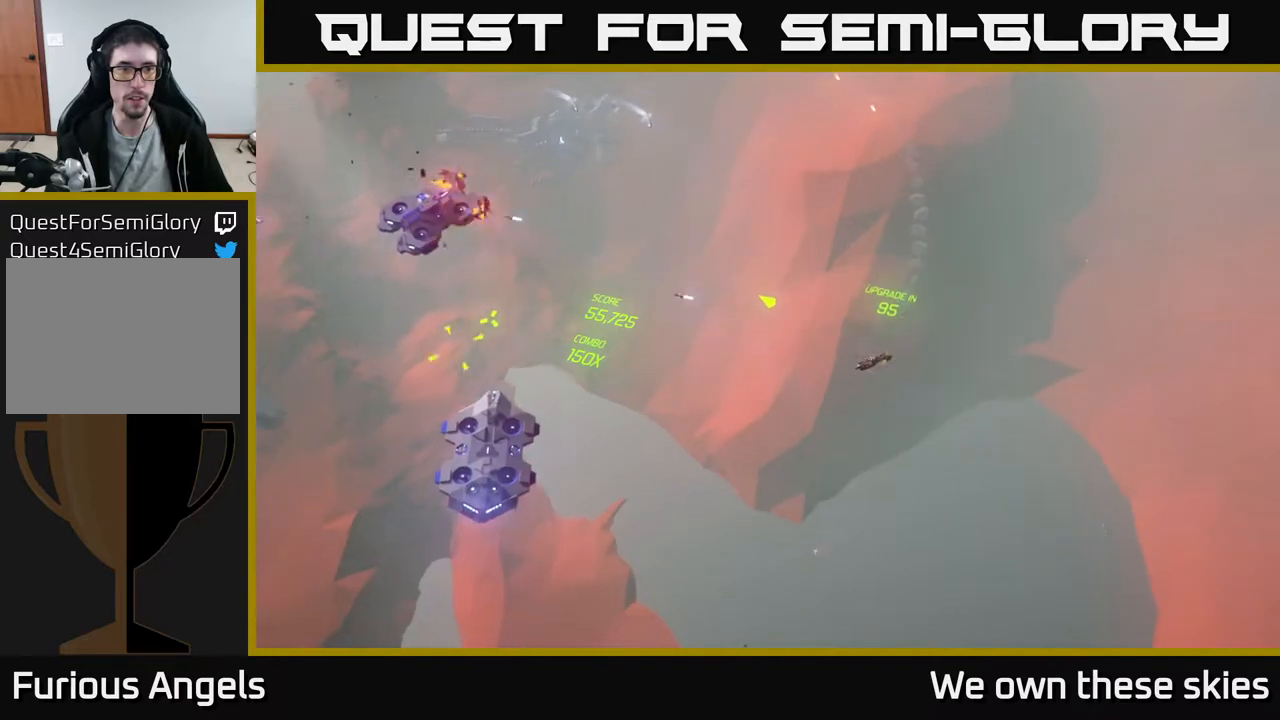
{"buttons": [], "left_stick": "left", "events": [[33, "left_stick", "center"], [300, "left_stick", "up-left"], [350, "left_stick", "left"]]}
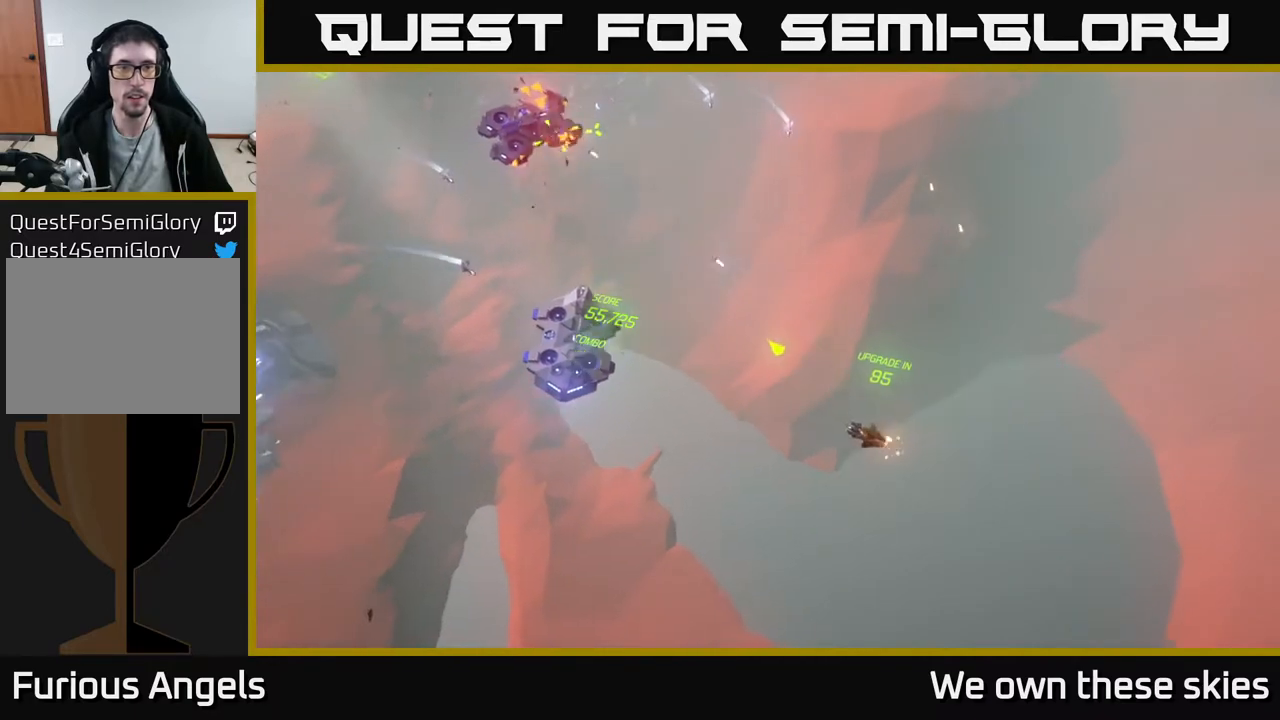
{"buttons": [], "left_stick": "left", "events": []}
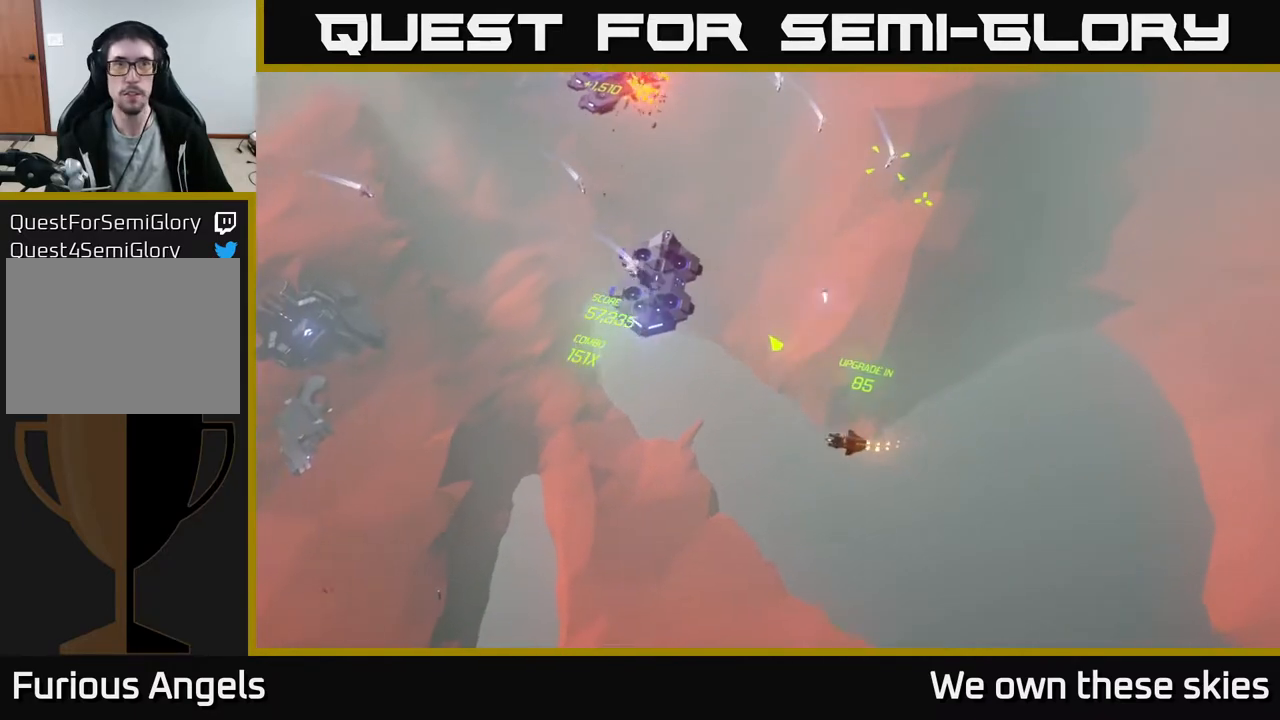
{"buttons": [], "left_stick": "left", "events": []}
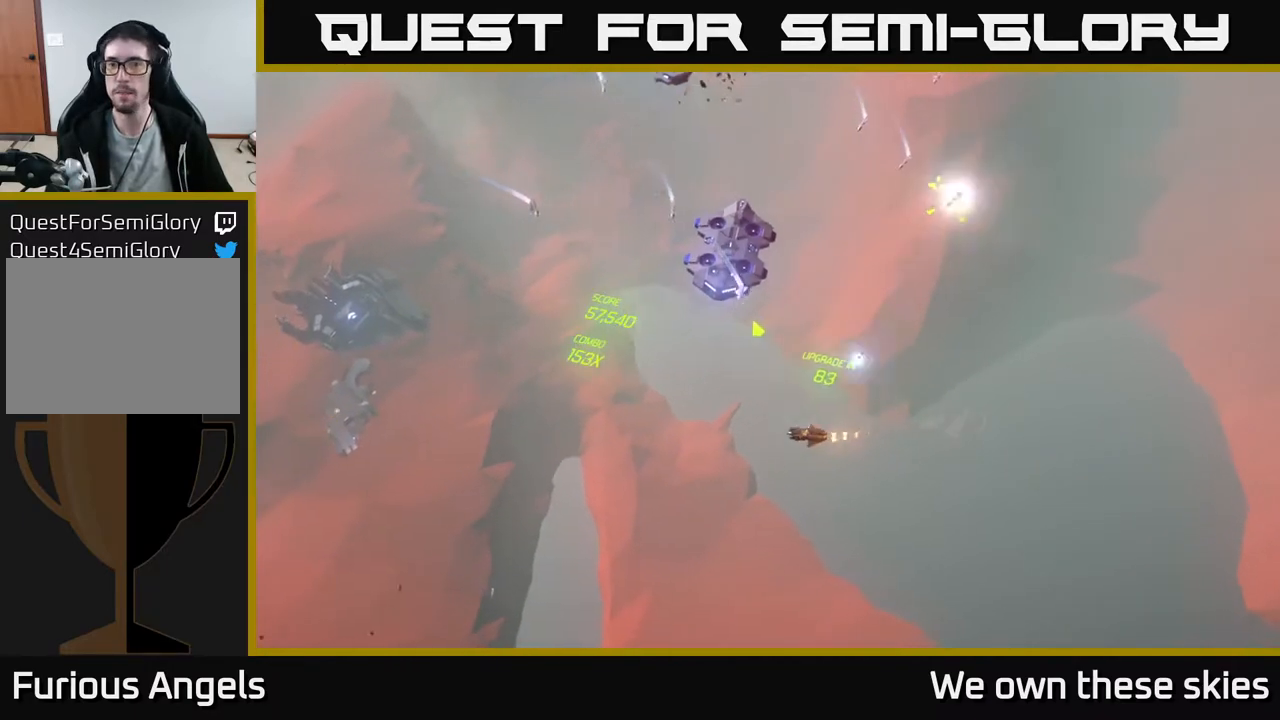
{"buttons": [], "left_stick": "center", "events": [[317, "left_stick", "center"]]}
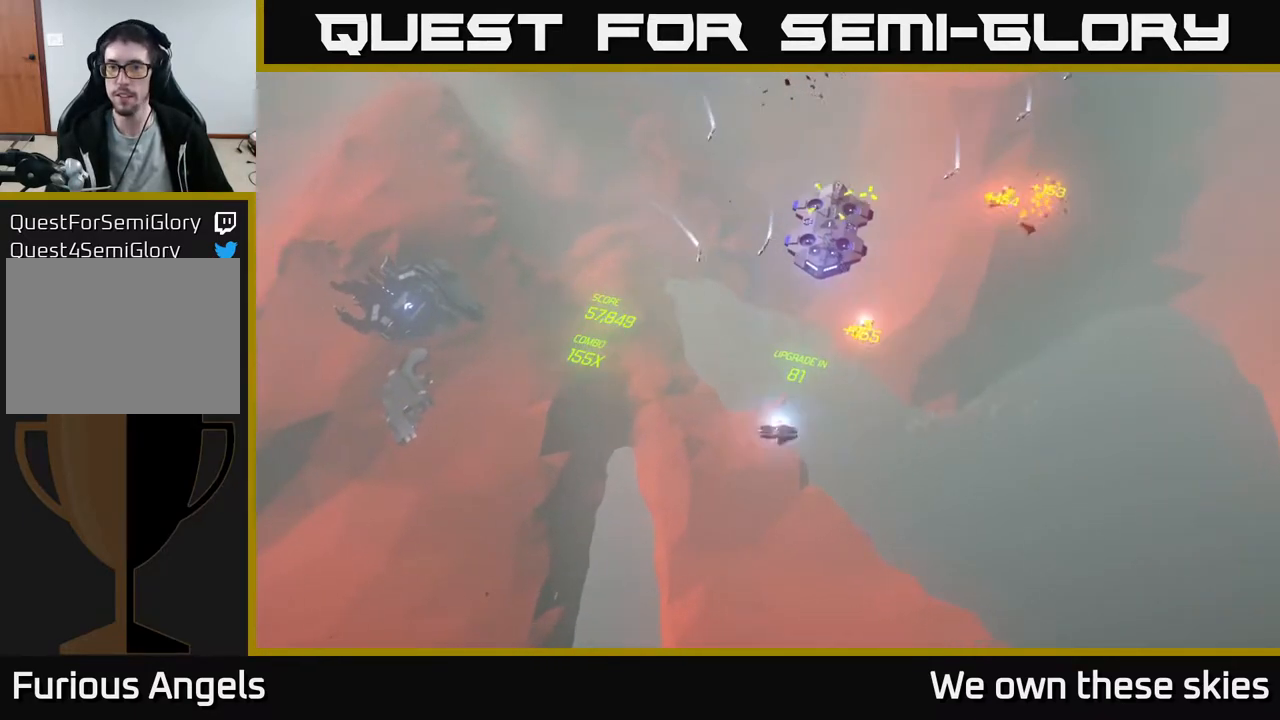
{"buttons": [], "left_stick": "center", "events": []}
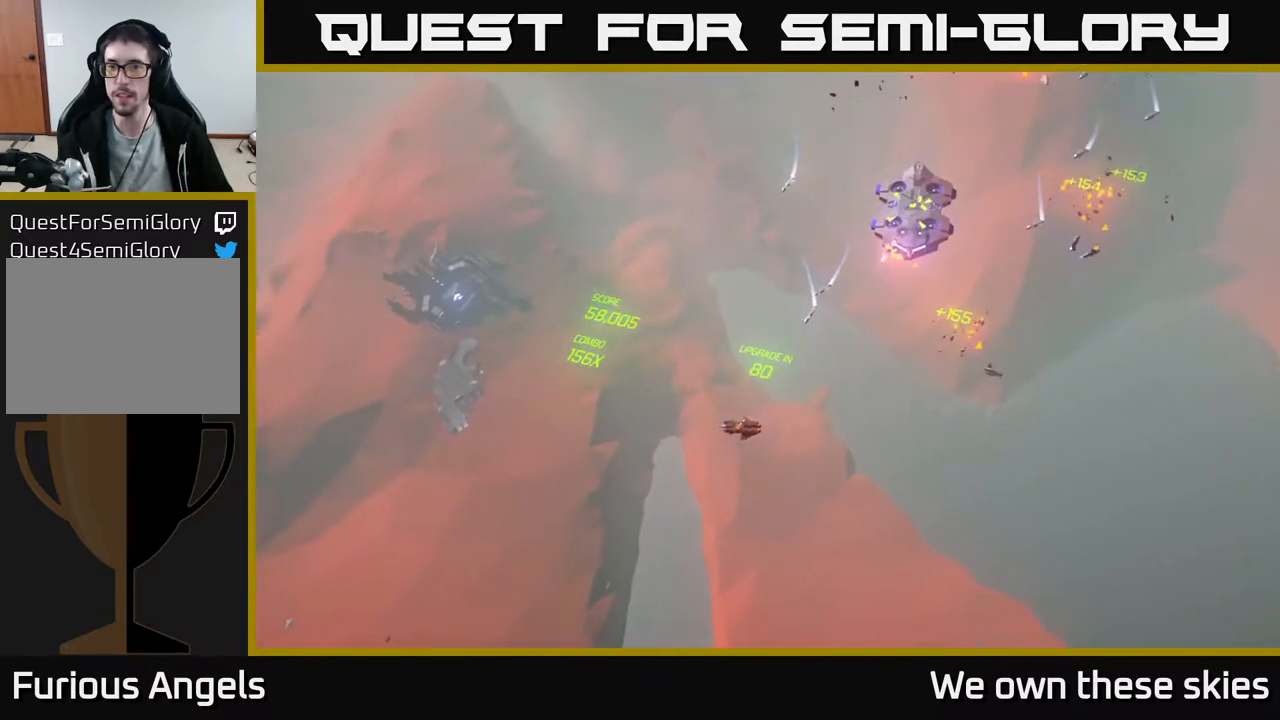
{"buttons": [], "left_stick": "up", "events": [[383, "left_stick", "up"]]}
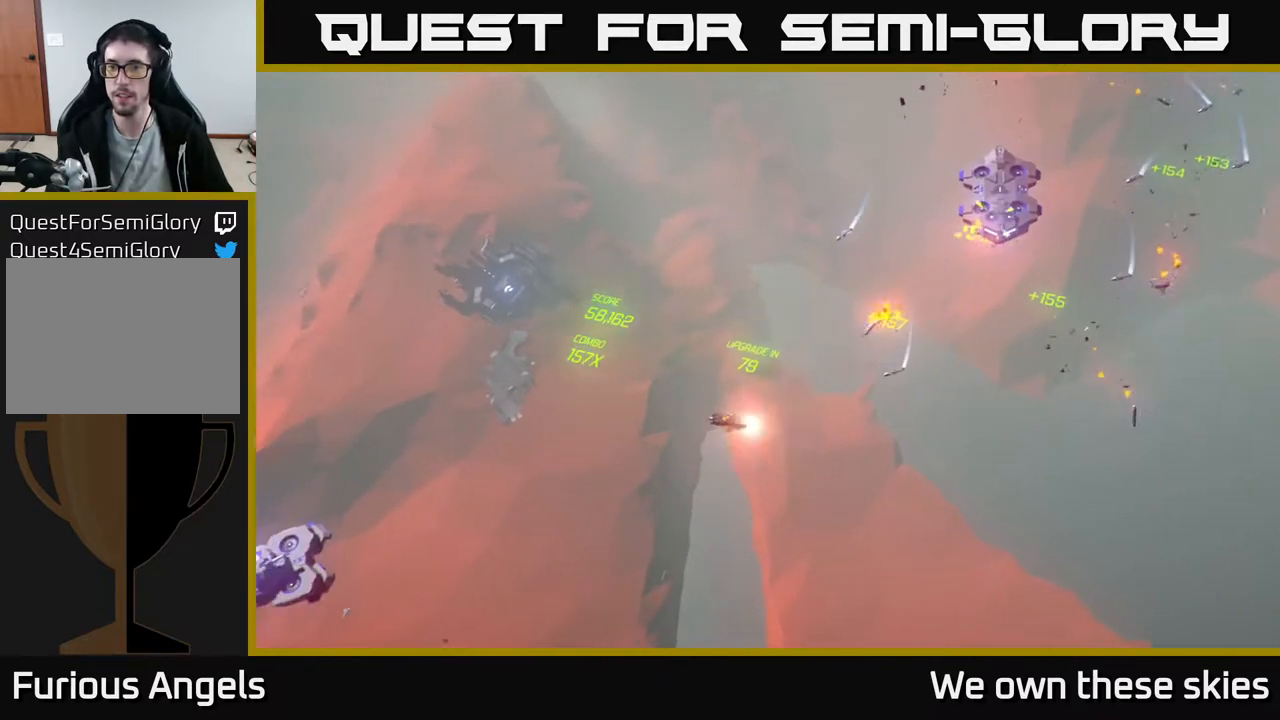
{"buttons": [], "left_stick": "up-right", "events": [[317, "left_stick", "up-right"]]}
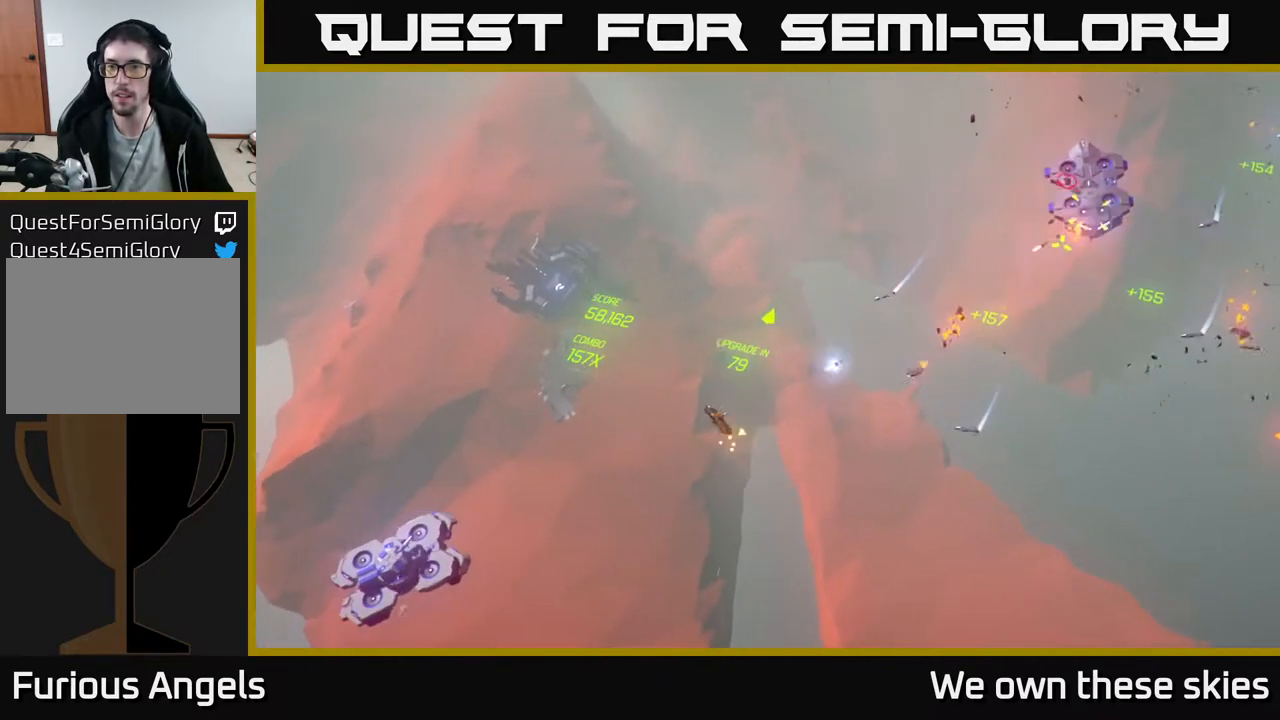
{"buttons": [], "left_stick": "up-right", "events": [[33, "left_stick", "right"], [200, "left_stick", "up-right"]]}
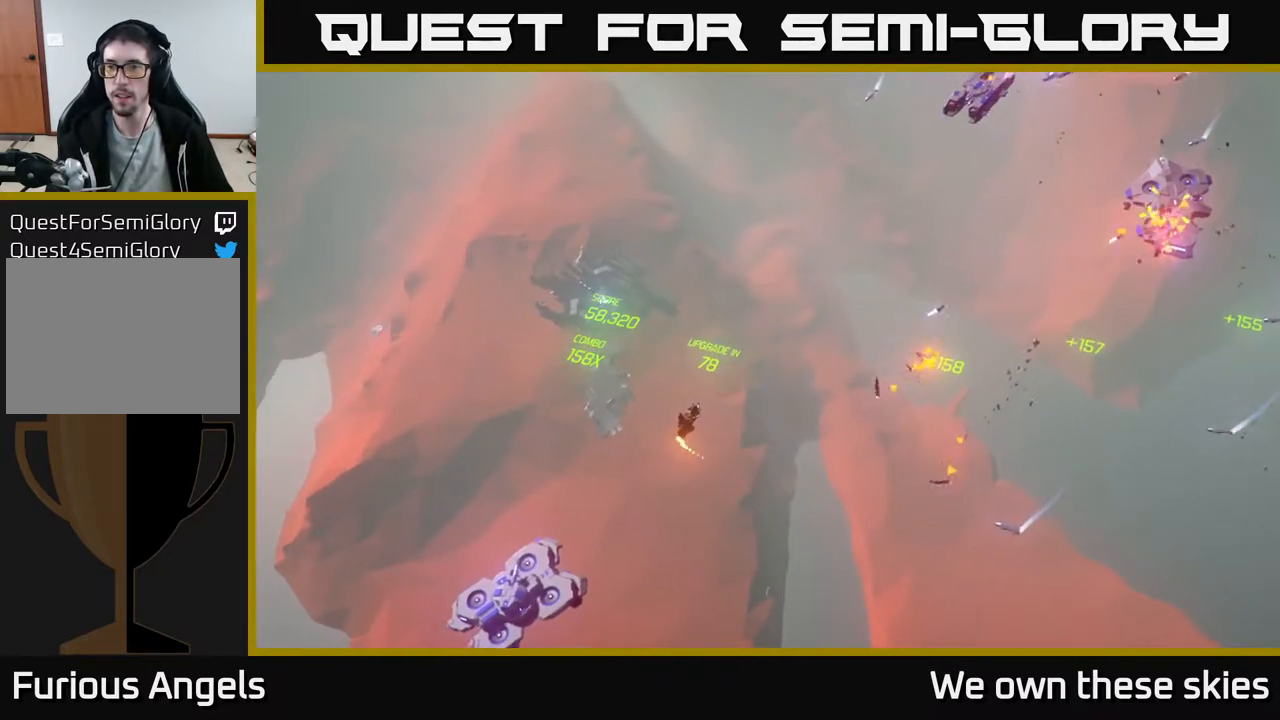
{"buttons": [], "left_stick": "up-right", "events": [[83, "left_stick", "right"], [233, "left_stick", "center"], [483, "left_stick", "up-right"]]}
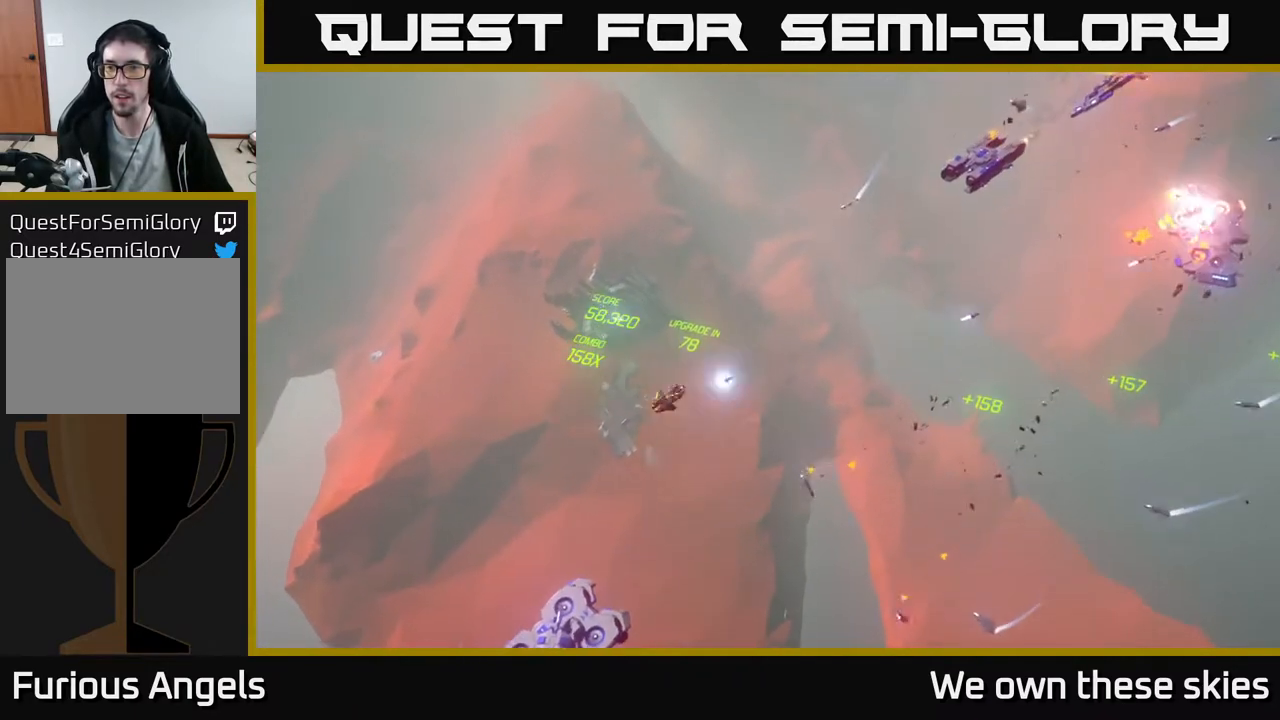
{"buttons": [], "left_stick": "up", "events": [[200, "left_stick", "up"]]}
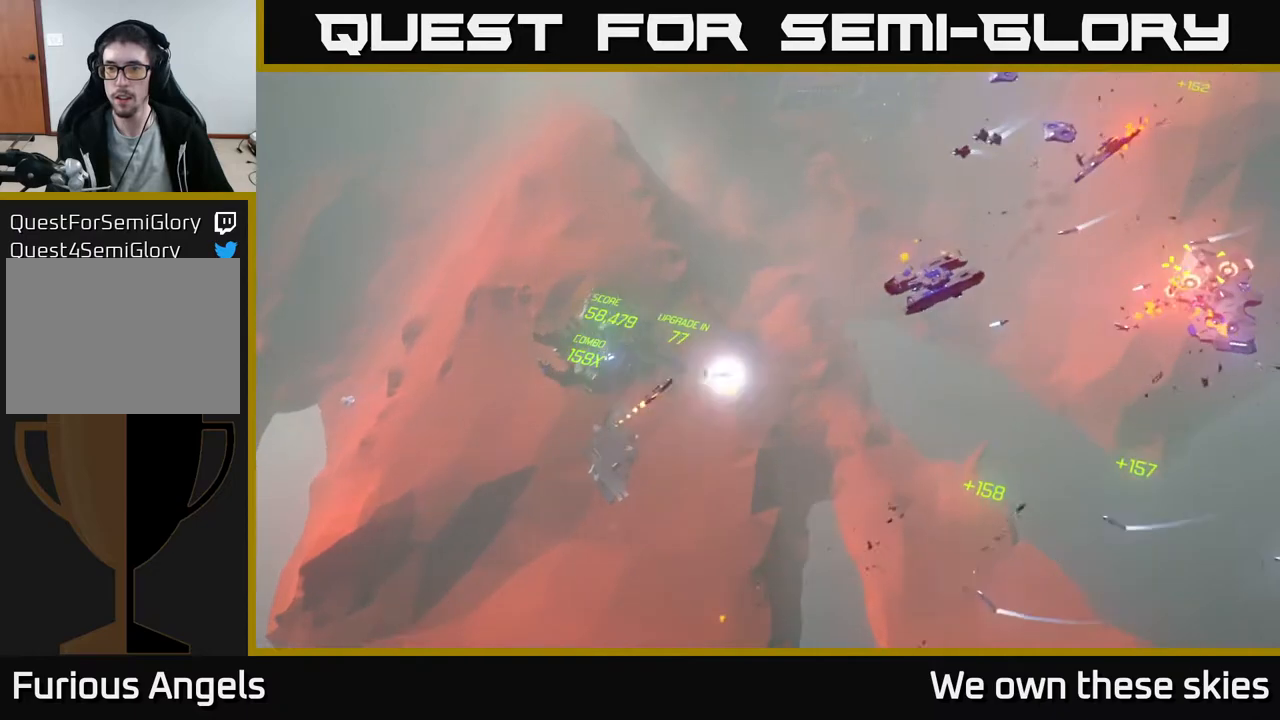
{"buttons": [], "left_stick": "up-right", "events": [[433, "left_stick", "up-right"]]}
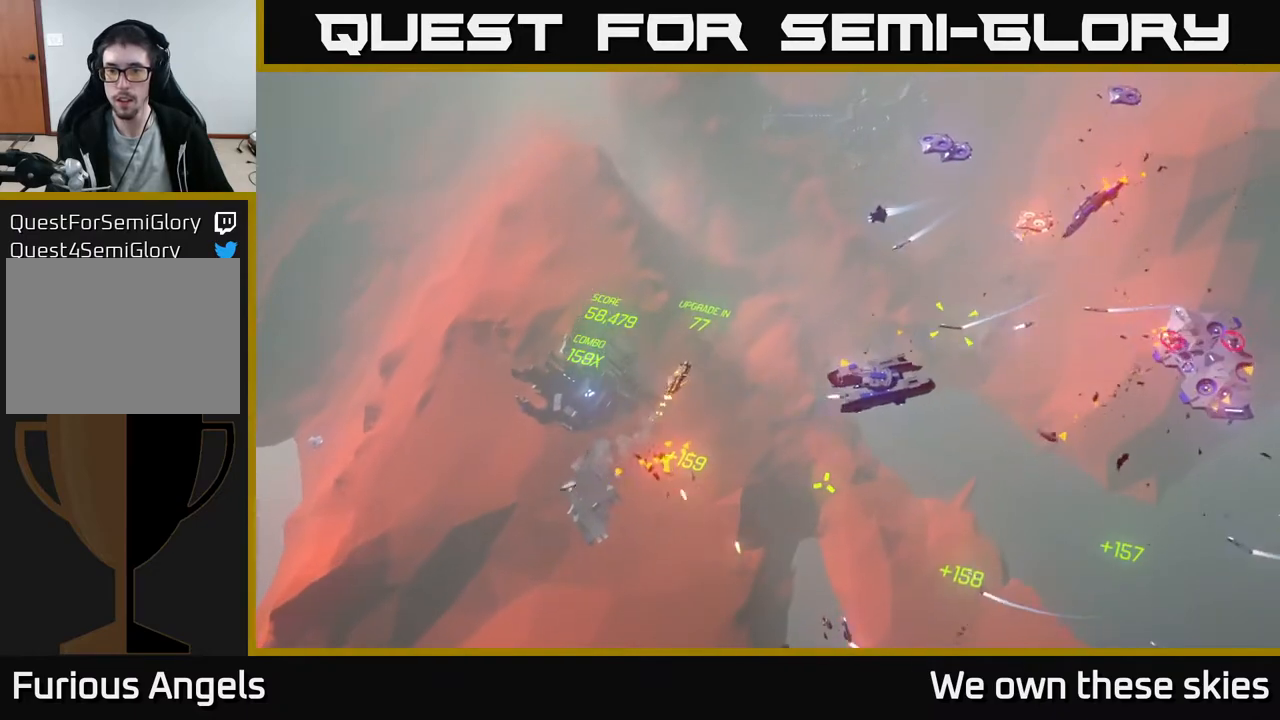
{"buttons": [], "left_stick": "up", "events": [[183, "left_stick", "up"]]}
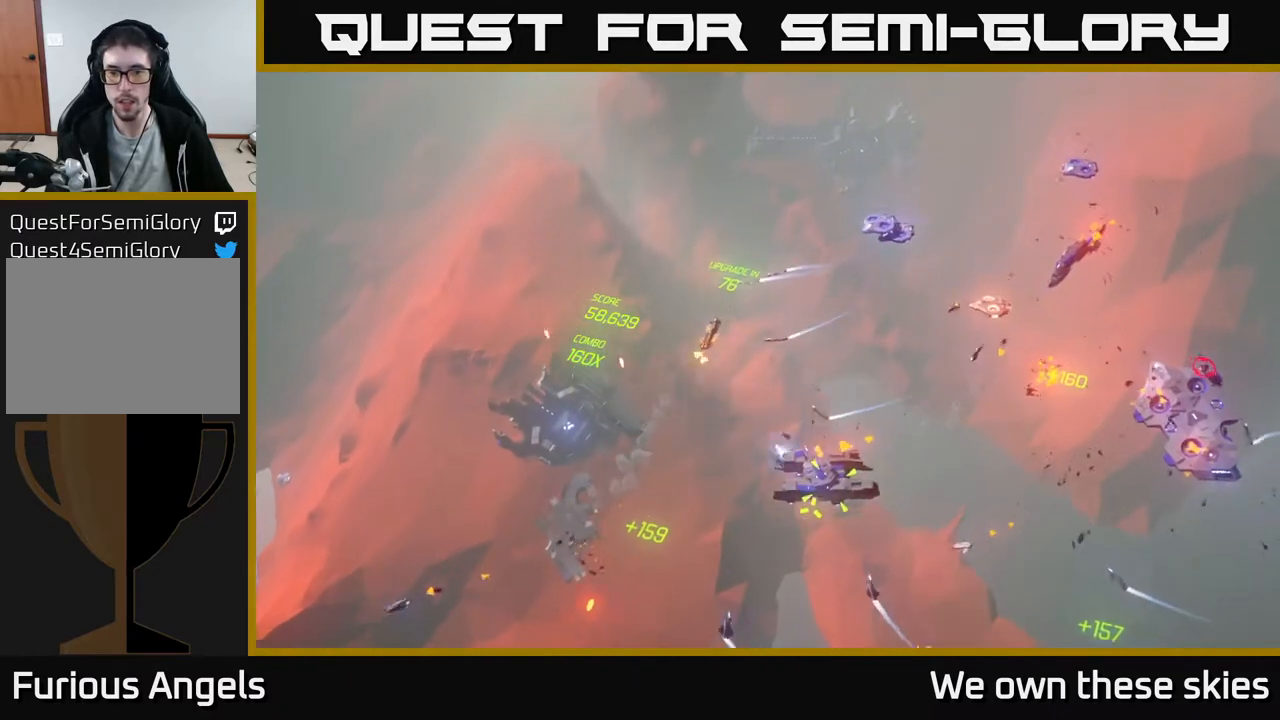
{"buttons": [], "left_stick": "right", "events": [[117, "left_stick", "center"], [350, "left_stick", "up-right"], [500, "left_stick", "right"]]}
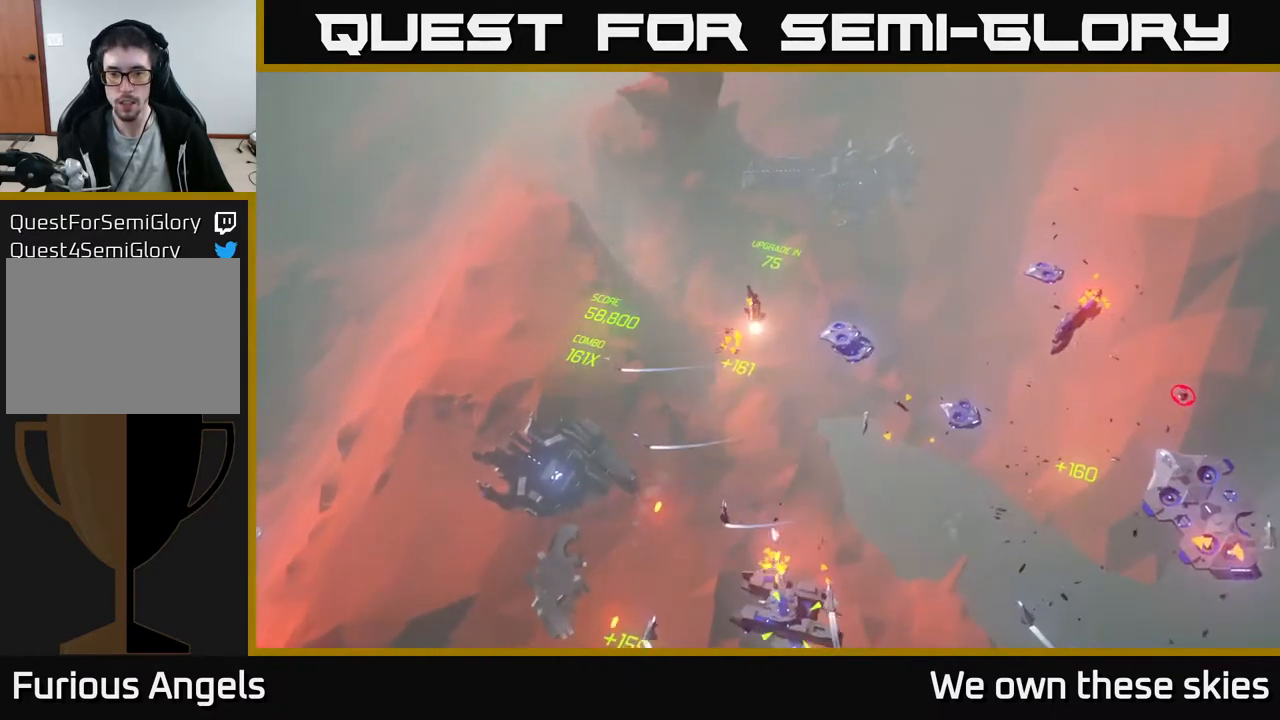
{"buttons": [], "left_stick": "up-right", "events": [[483, "left_stick", "up-right"]]}
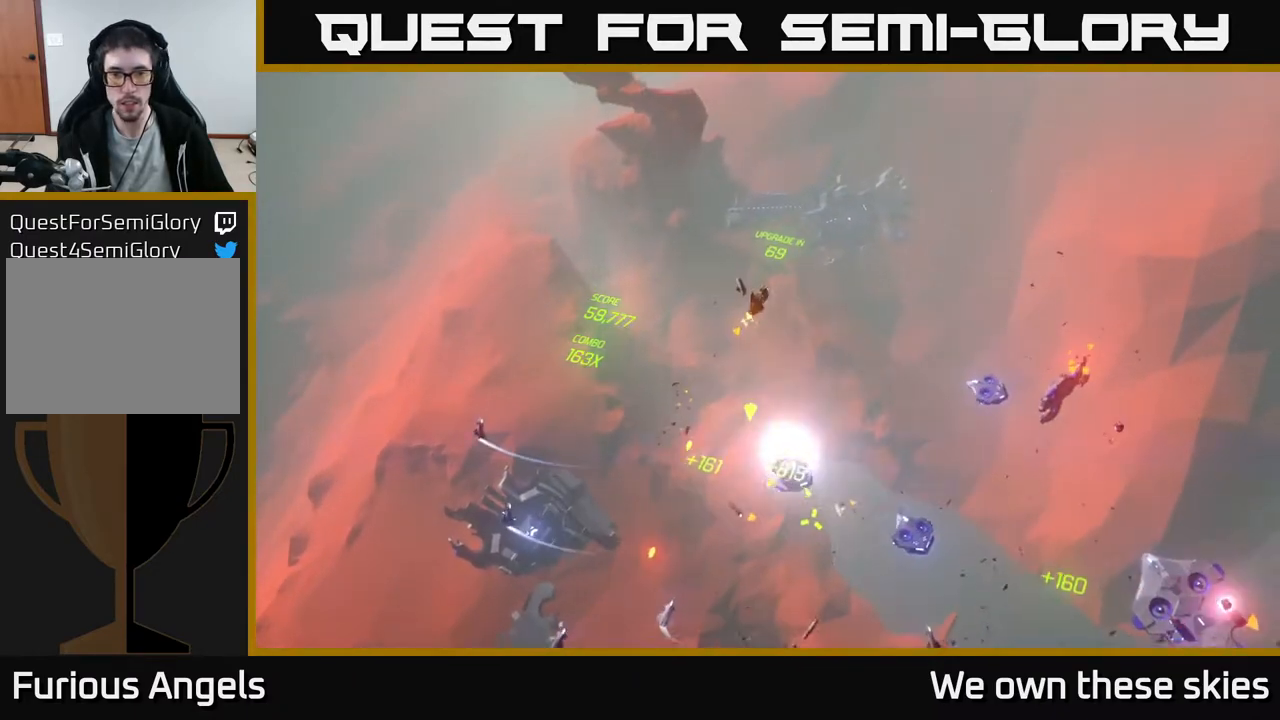
{"buttons": [], "left_stick": "right", "events": [[150, "left_stick", "center"], [267, "left_stick", "down-right"], [400, "left_stick", "right"]]}
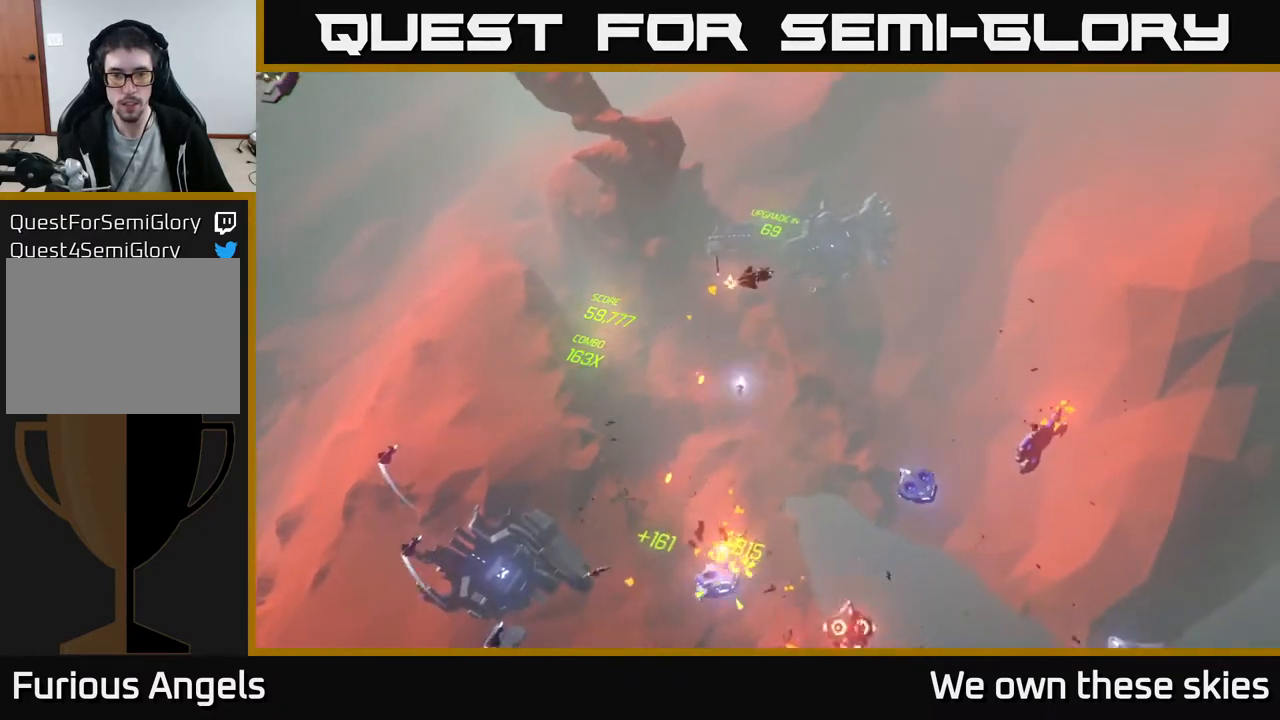
{"buttons": [], "left_stick": "down-right", "events": [[467, "left_stick", "down-right"]]}
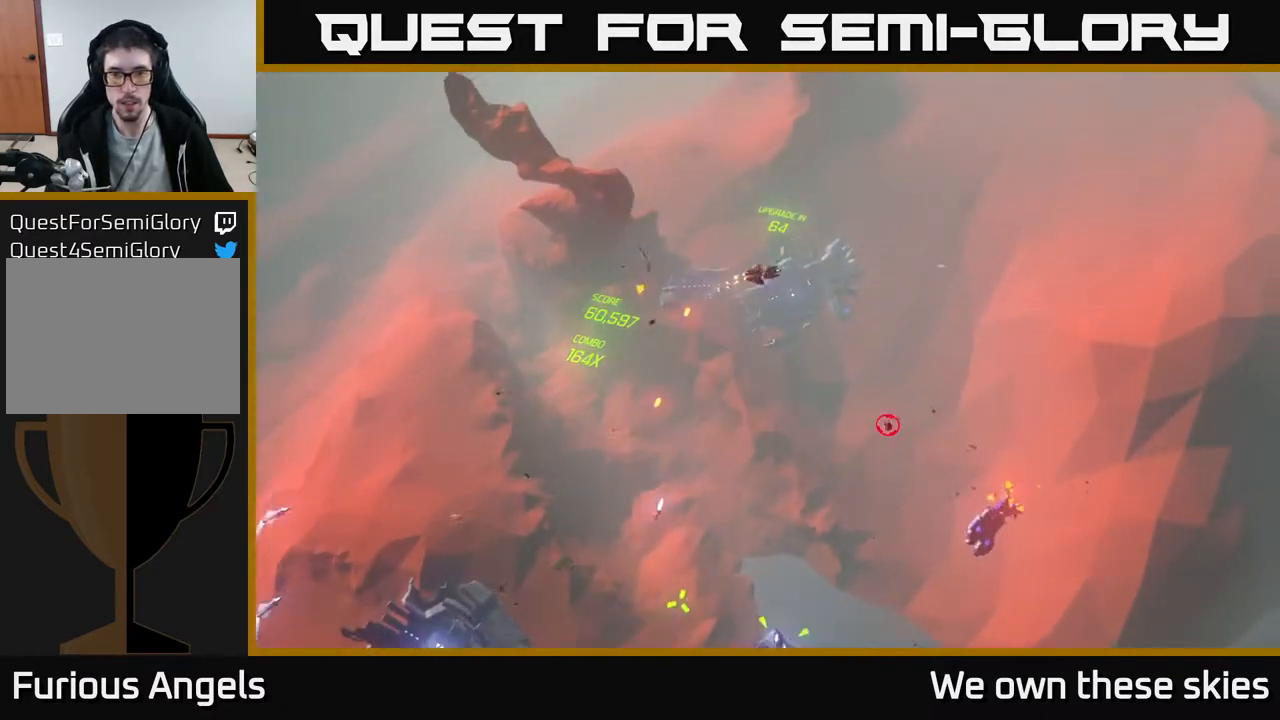
{"buttons": [], "left_stick": "down-left", "events": [[233, "left_stick", "down"], [467, "left_stick", "down-left"]]}
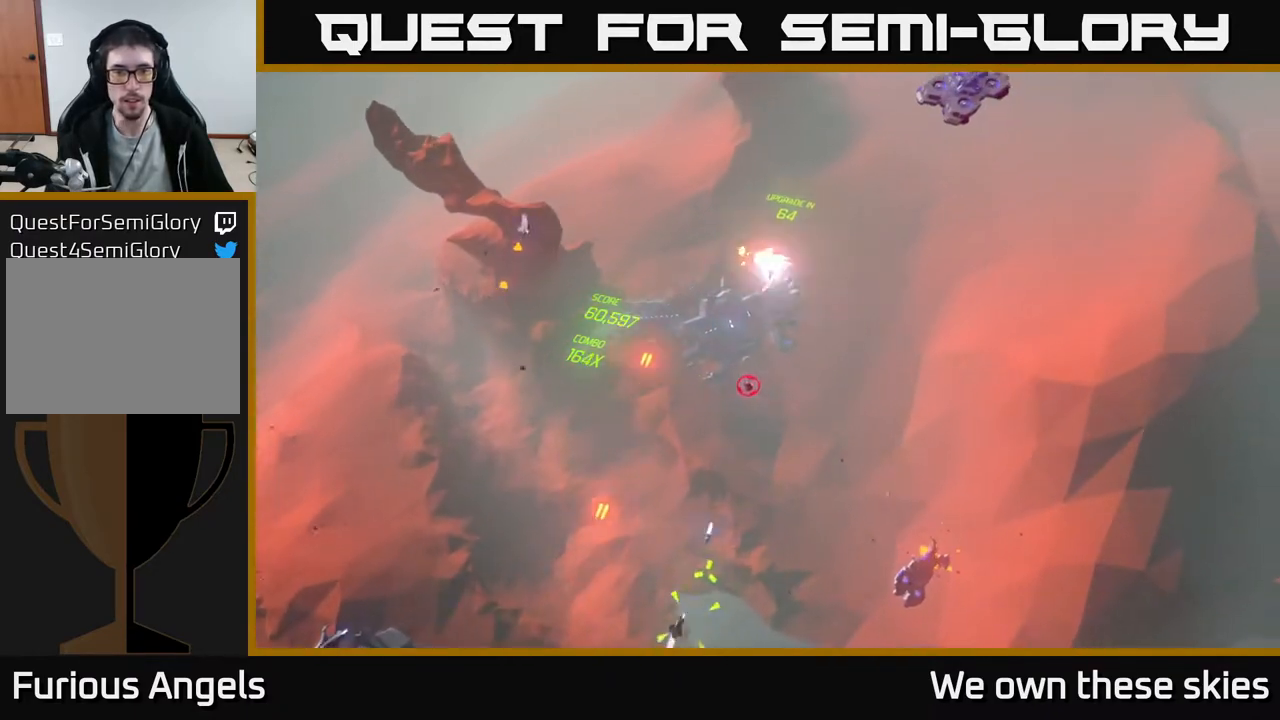
{"buttons": [], "left_stick": "down-left", "events": [[167, "left_stick", "up-left"], [233, "left_stick", "up"], [383, "left_stick", "down-right"], [483, "left_stick", "down-left"]]}
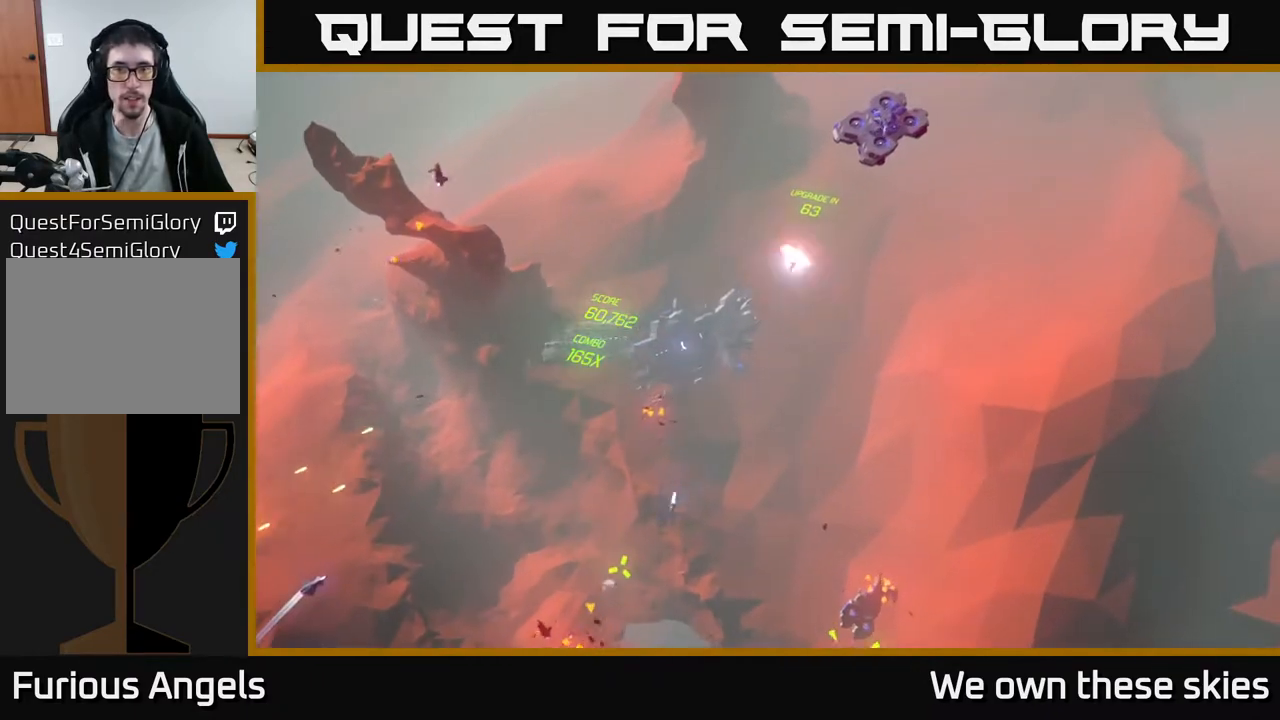
{"buttons": [], "left_stick": "down-right", "events": [[150, "left_stick", "center"], [283, "left_stick", "down-right"]]}
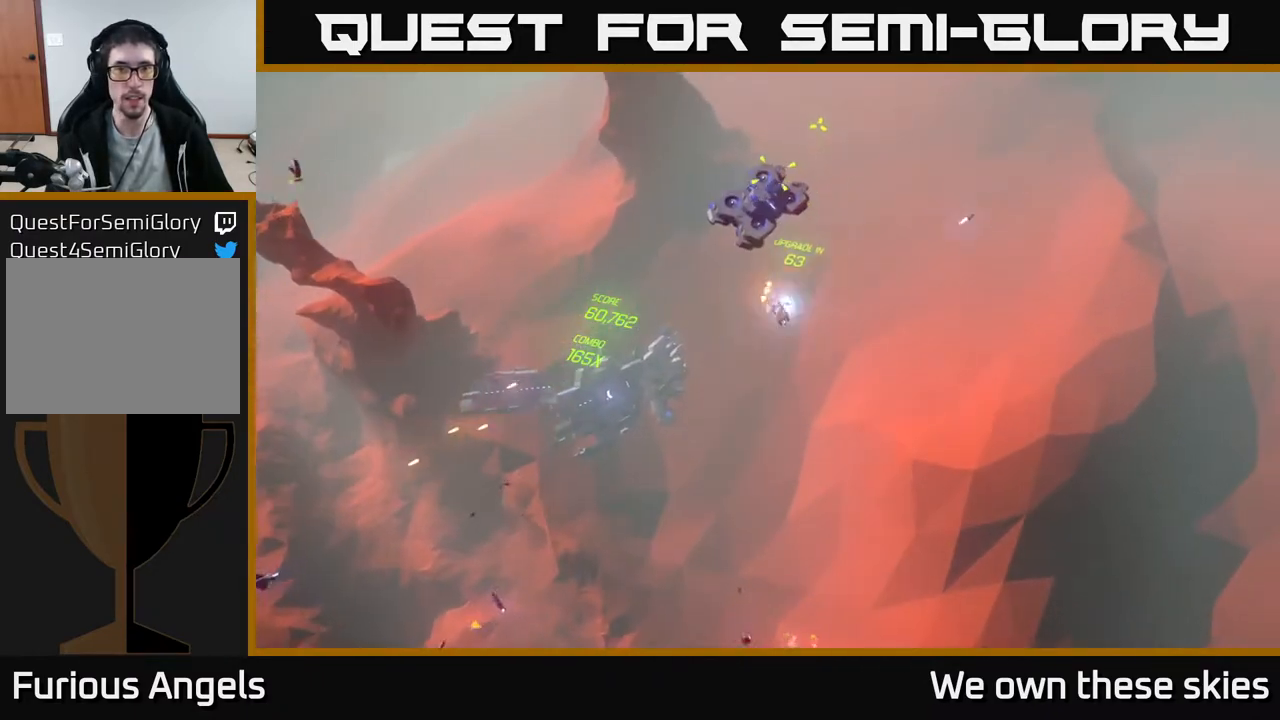
{"buttons": [], "left_stick": "center", "events": [[17, "left_stick", "center"], [150, "left_stick", "right"], [450, "left_stick", "center"]]}
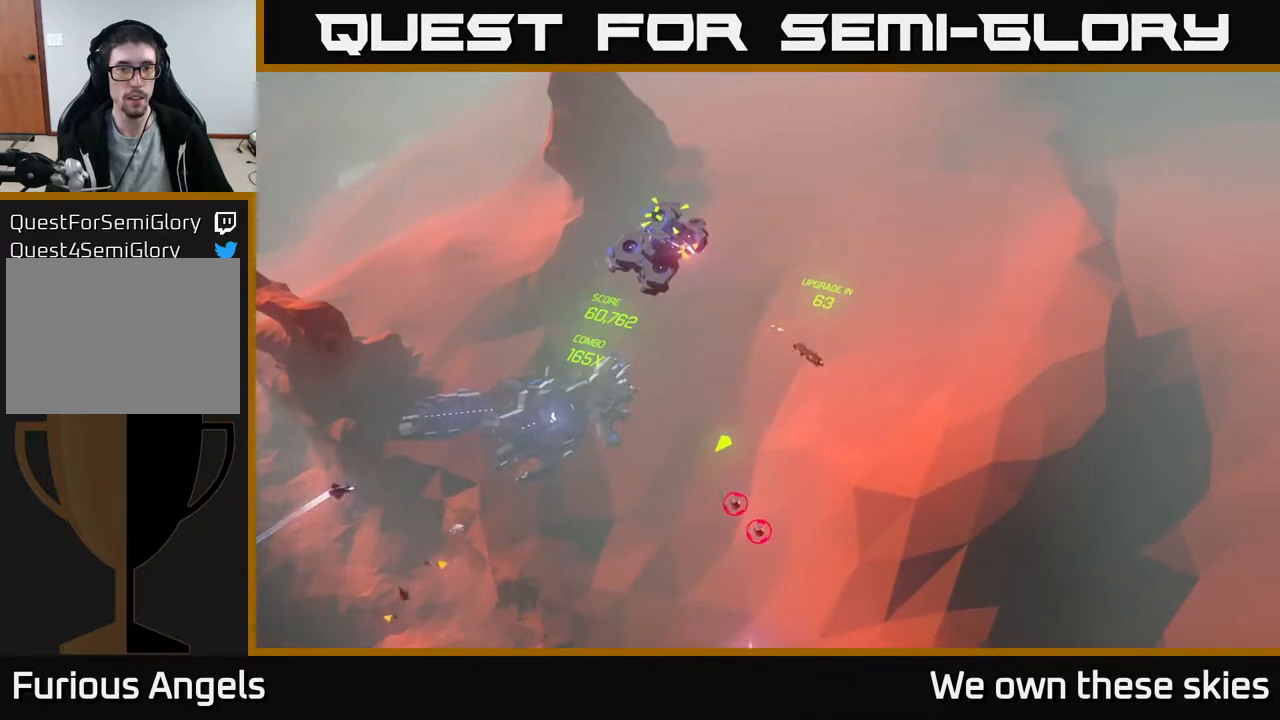
{"buttons": [], "left_stick": "right", "events": [[50, "left_stick", "up"], [300, "left_stick", "right"]]}